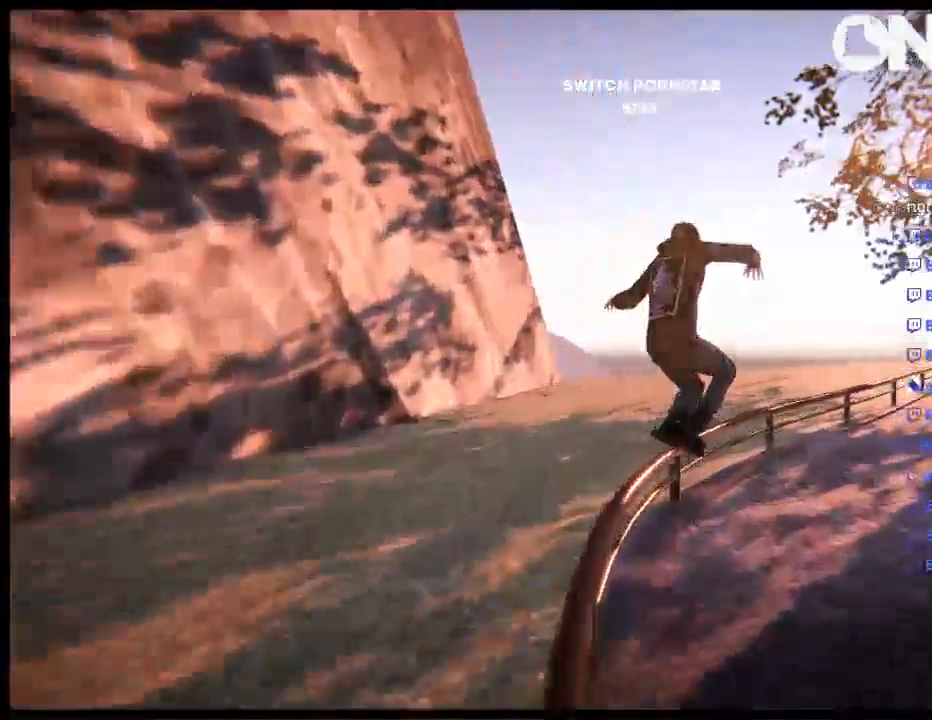
Gameplay with a controller (Xbox layout); each line is a JSON object with the inputs held at the frame after it. "events" lists button and stick changes between this image and that frame as [ms after this image, input, new state], when the widget could be followed in between. Not read: L1 L3 R3.
{"buttons": ["DPAD_LEFT"], "left_stick": "center", "right_stick": "center", "events": [[100, "DPAD_RIGHT", "down"], [183, "DPAD_RIGHT", "up"], [500, "DPAD_LEFT", "down"]]}
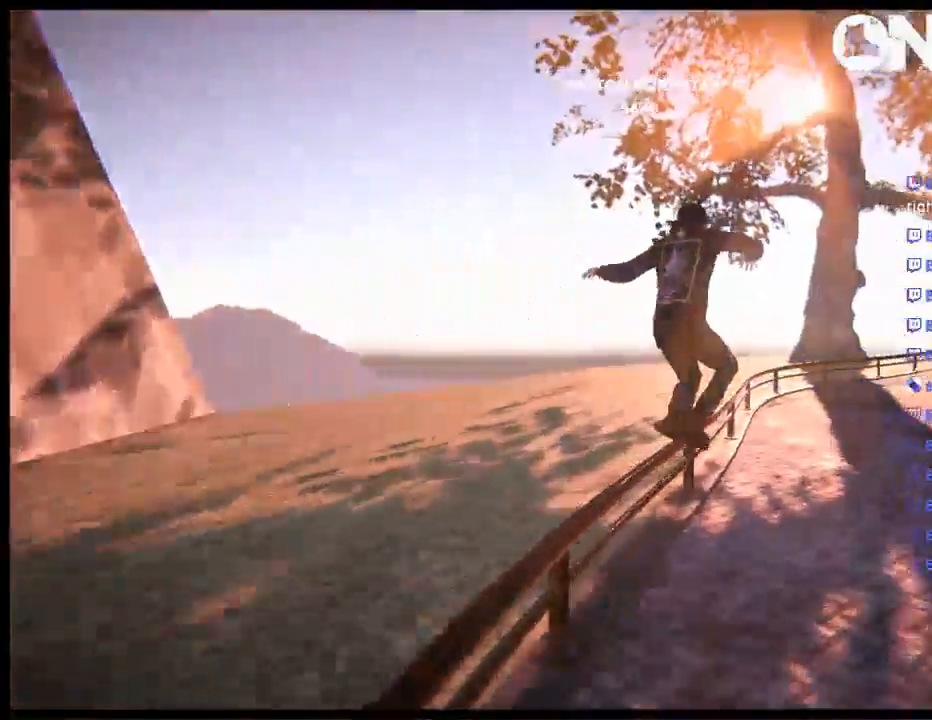
{"buttons": [], "left_stick": "center", "right_stick": "center", "events": [[67, "DPAD_LEFT", "up"], [300, "DPAD_RIGHT", "down"], [367, "DPAD_RIGHT", "up"]]}
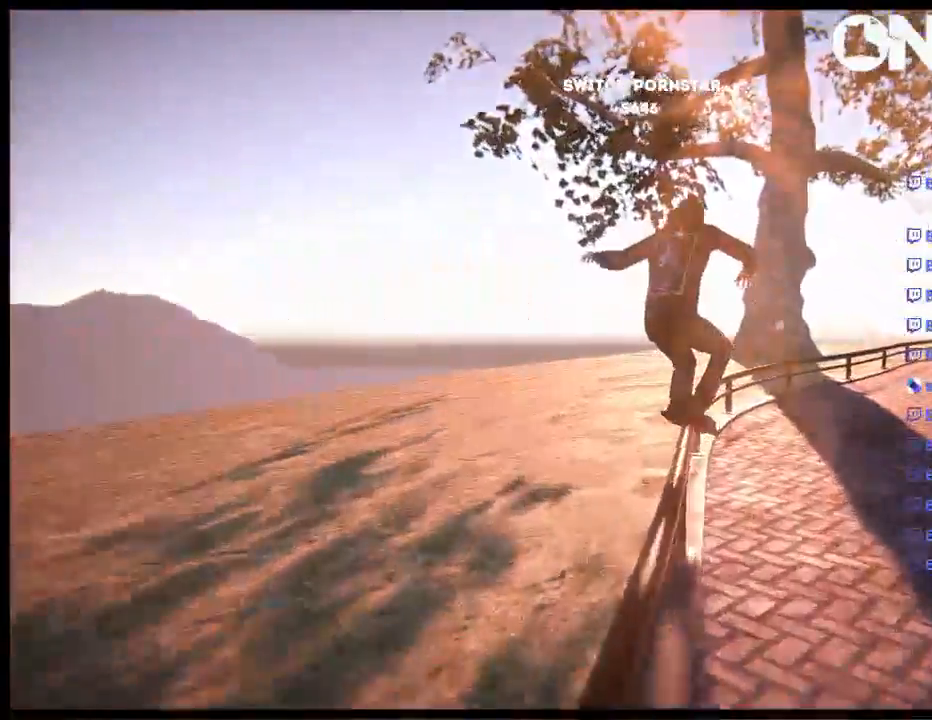
{"buttons": [], "left_stick": "center", "right_stick": "center", "events": []}
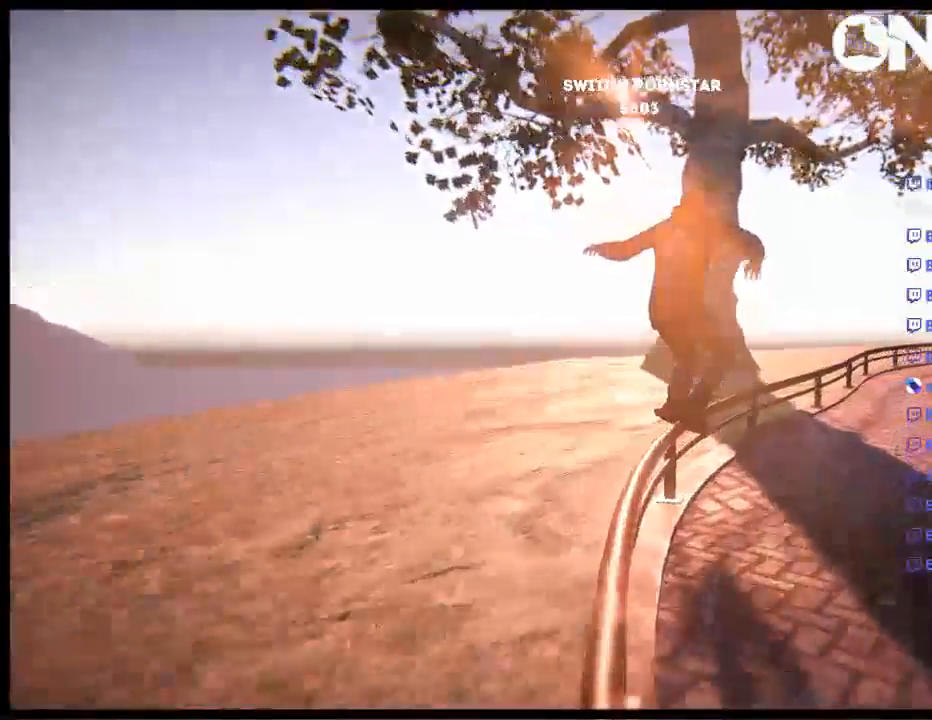
{"buttons": ["R1"], "left_stick": "center", "right_stick": "up", "events": [[33, "R1", "down"], [333, "R2", "down"], [417, "R2", "up"], [450, "right_stick", "up"]]}
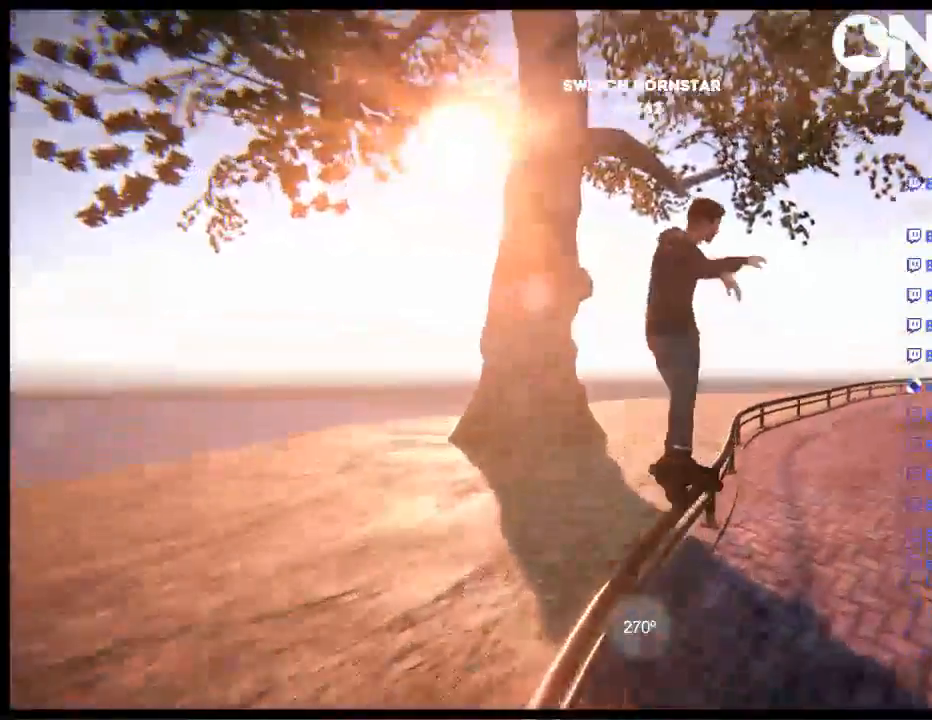
{"buttons": [], "left_stick": "center", "right_stick": "center", "events": [[50, "left_stick", "up-right"], [417, "R1", "up"], [417, "left_stick", "center"], [417, "right_stick", "center"]]}
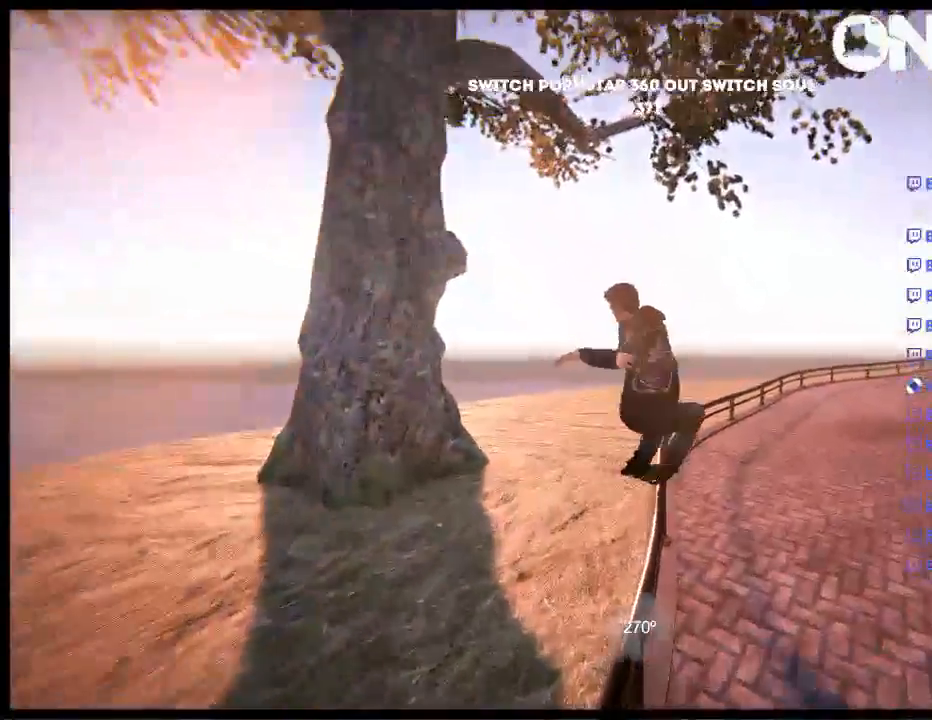
{"buttons": [], "left_stick": "center", "right_stick": "center", "events": []}
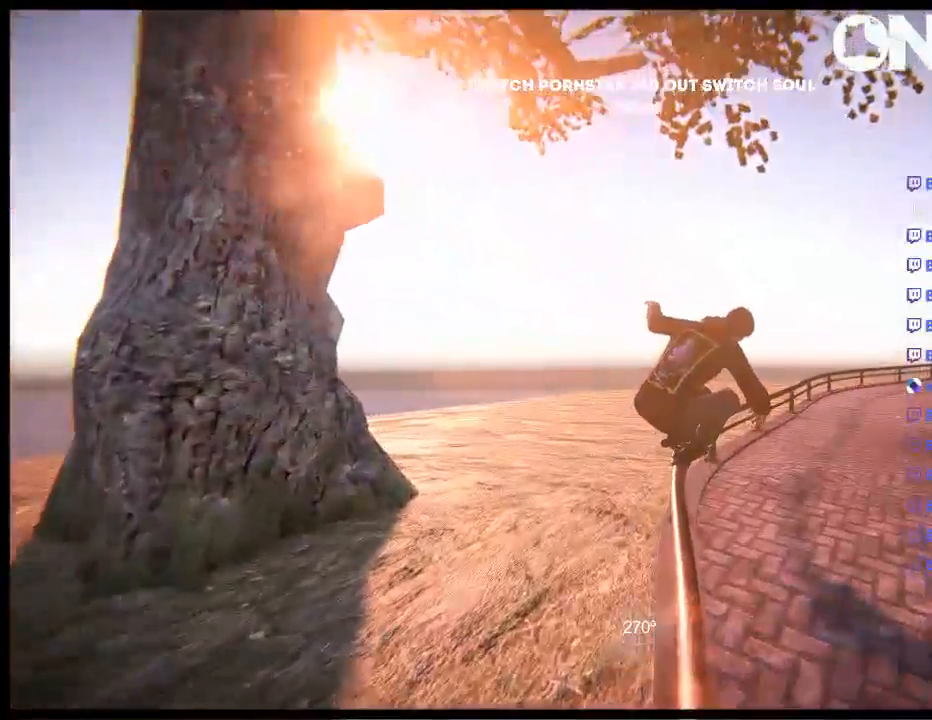
{"buttons": [], "left_stick": "center", "right_stick": "center", "events": [[117, "DPAD_DOWN", "down"], [117, "DPAD_RIGHT", "down"], [217, "DPAD_RIGHT", "up"], [250, "DPAD_DOWN", "up"], [250, "DPAD_LEFT", "down"], [417, "DPAD_LEFT", "up"]]}
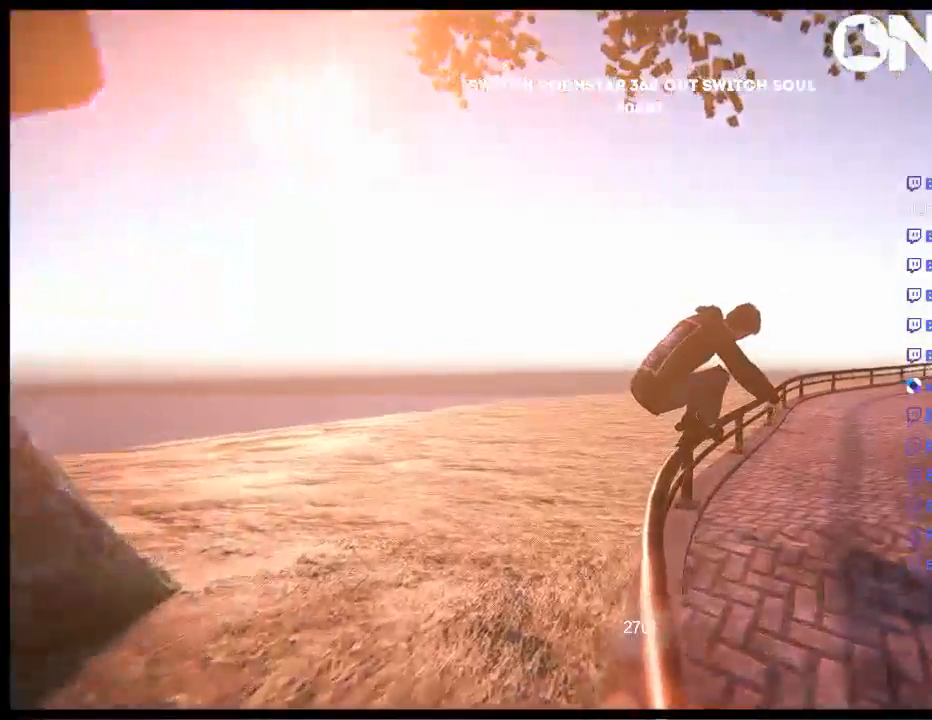
{"buttons": ["R1"], "left_stick": "center", "right_stick": "center", "events": [[433, "R1", "down"]]}
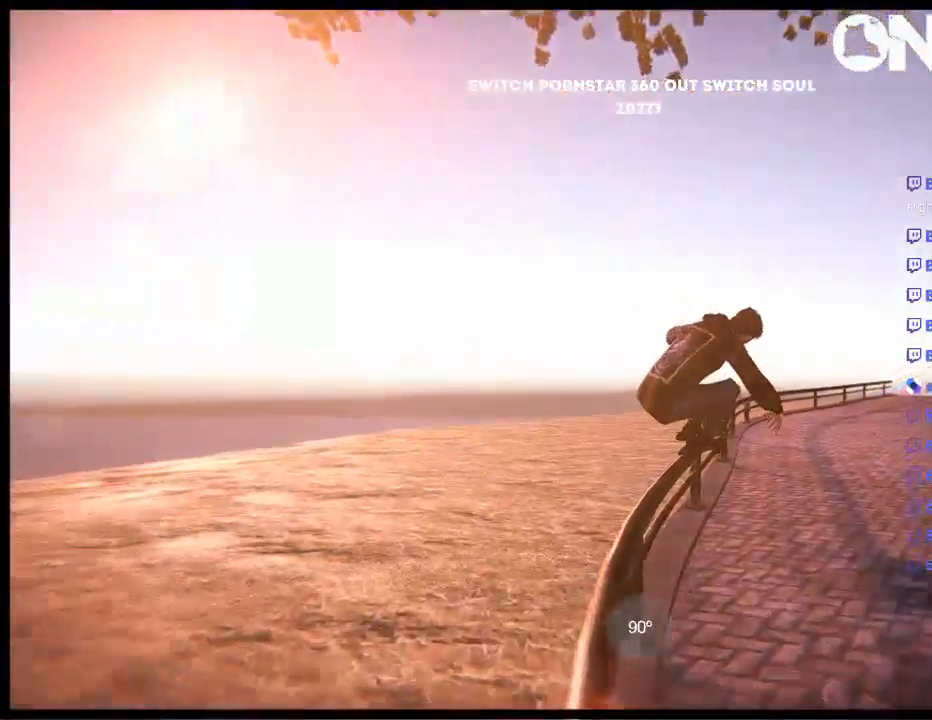
{"buttons": ["R1"], "left_stick": "up-right", "right_stick": "up", "events": [[200, "R2", "down"], [300, "R2", "up"], [333, "right_stick", "up"], [433, "left_stick", "up-right"]]}
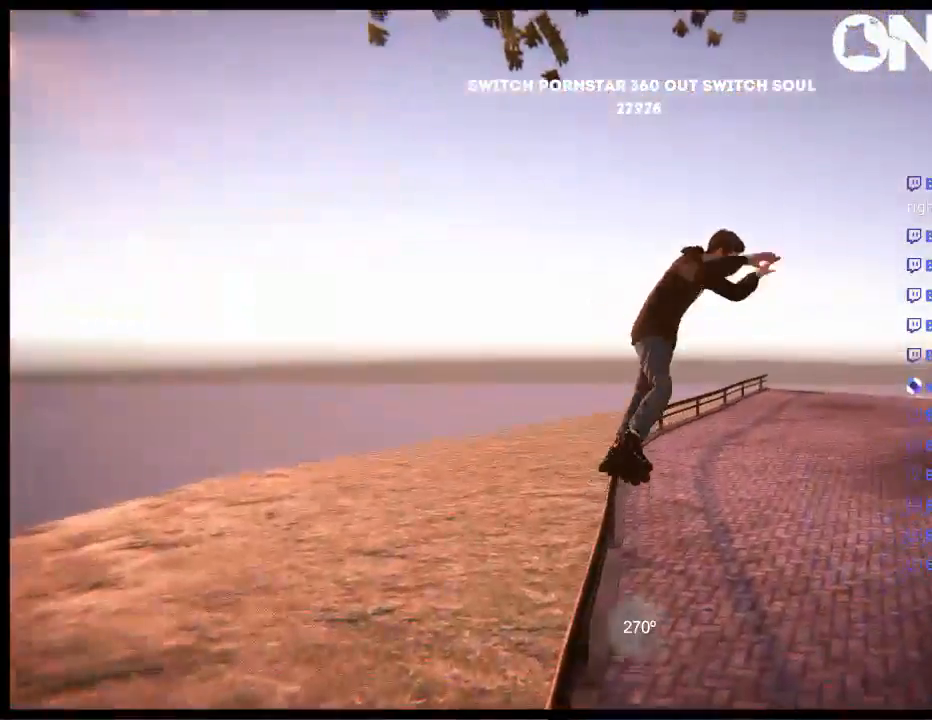
{"buttons": [], "left_stick": "up-right", "right_stick": "center", "events": [[333, "R1", "up"], [367, "right_stick", "center"]]}
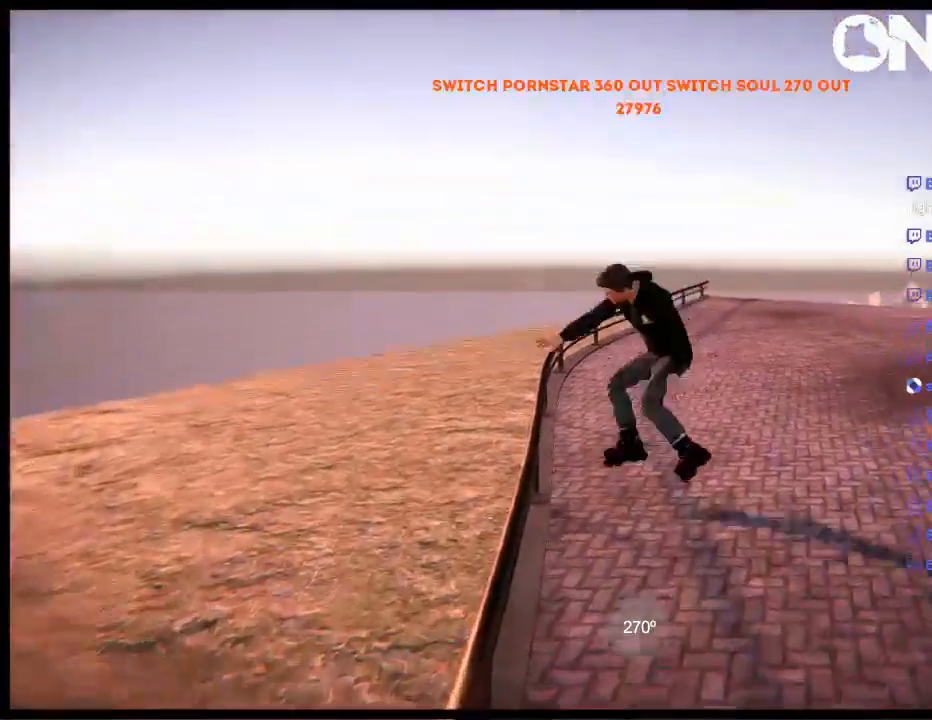
{"buttons": [], "left_stick": "right", "right_stick": "center", "events": [[17, "left_stick", "center"], [417, "left_stick", "right"]]}
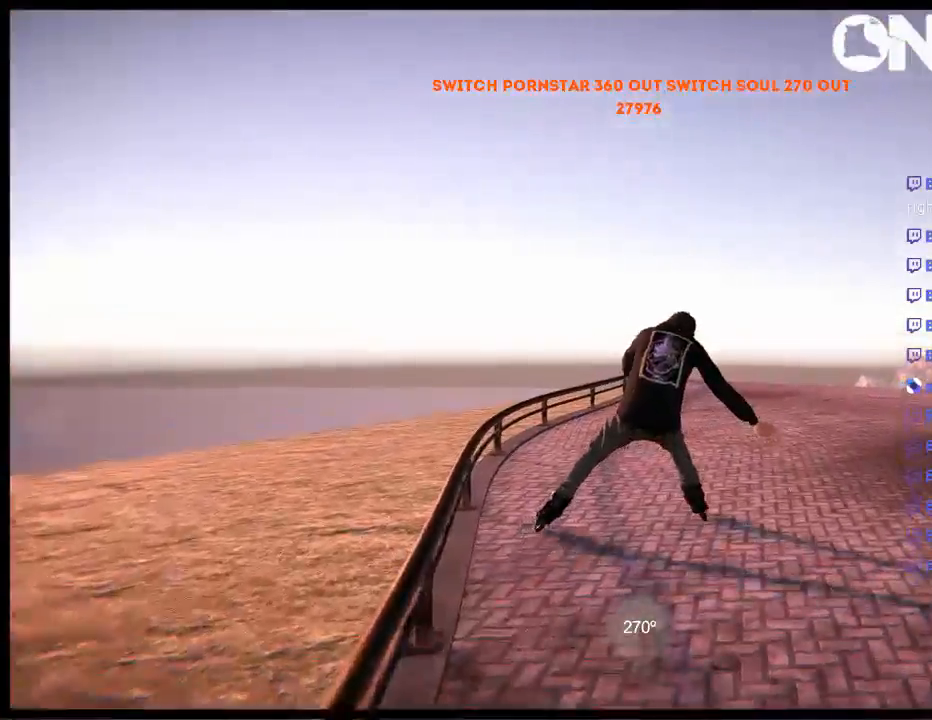
{"buttons": ["A"], "left_stick": "right", "right_stick": "center", "events": [[483, "A", "down"]]}
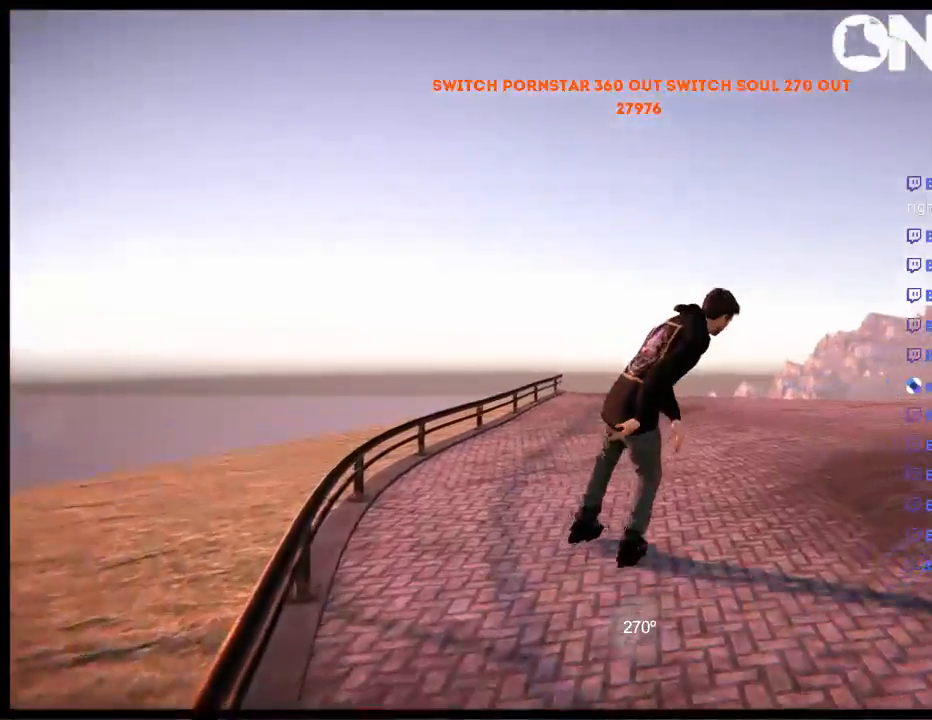
{"buttons": [], "left_stick": "right", "right_stick": "center", "events": [[117, "A", "up"], [283, "R1", "down"], [417, "R1", "up"]]}
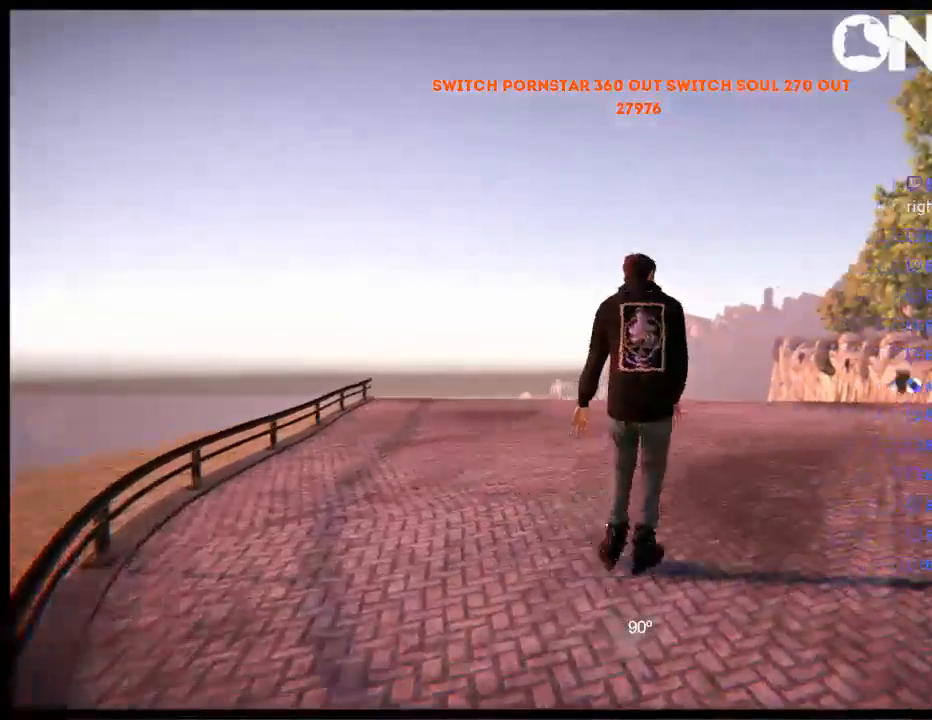
{"buttons": [], "left_stick": "left", "right_stick": "center", "events": [[17, "left_stick", "center"], [433, "left_stick", "left"]]}
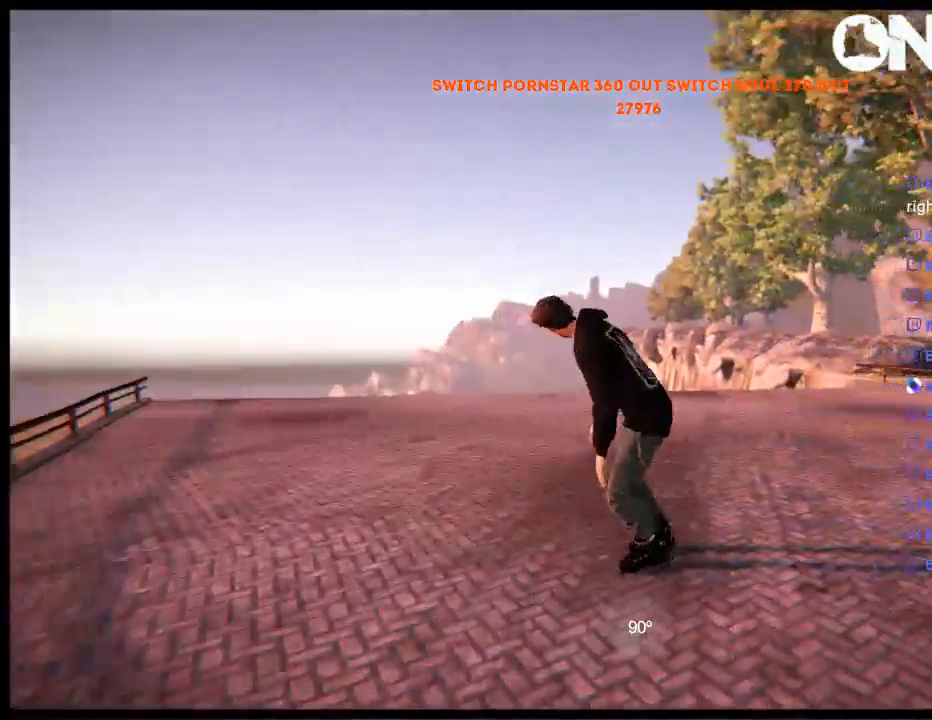
{"buttons": [], "left_stick": "left", "right_stick": "center", "events": [[67, "A", "down"], [300, "A", "up"]]}
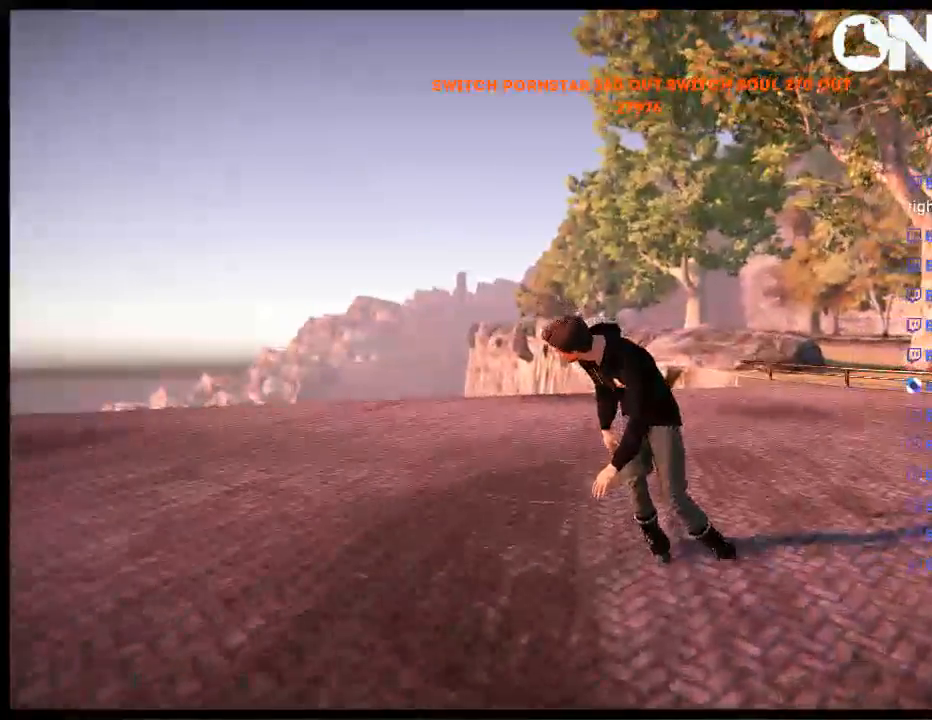
{"buttons": [], "left_stick": "left", "right_stick": "center", "events": [[267, "R1", "down"], [400, "R1", "up"]]}
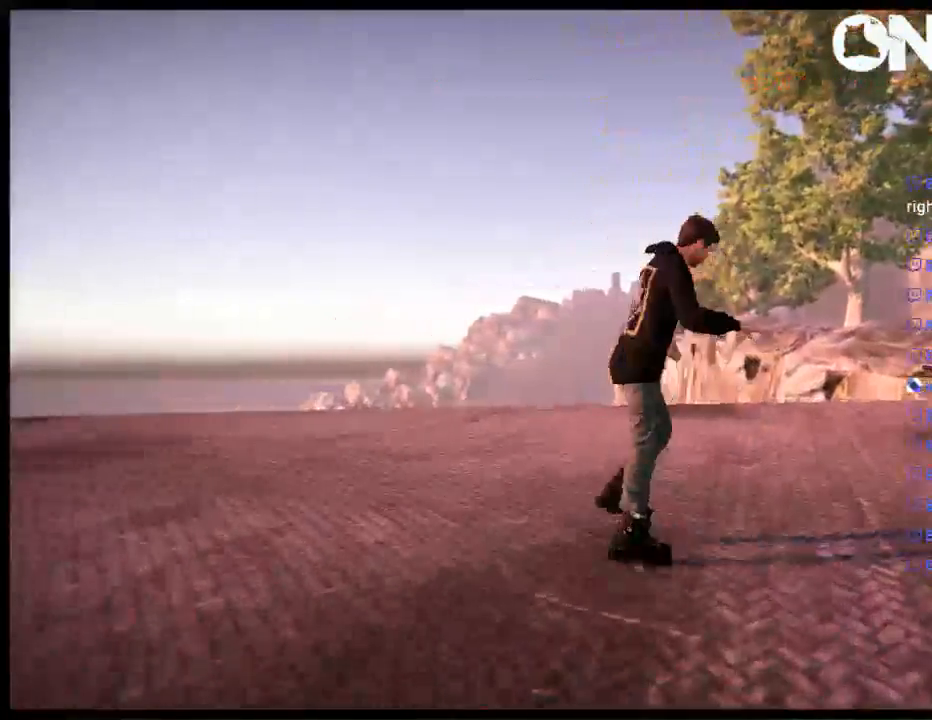
{"buttons": [], "left_stick": "left", "right_stick": "center", "events": []}
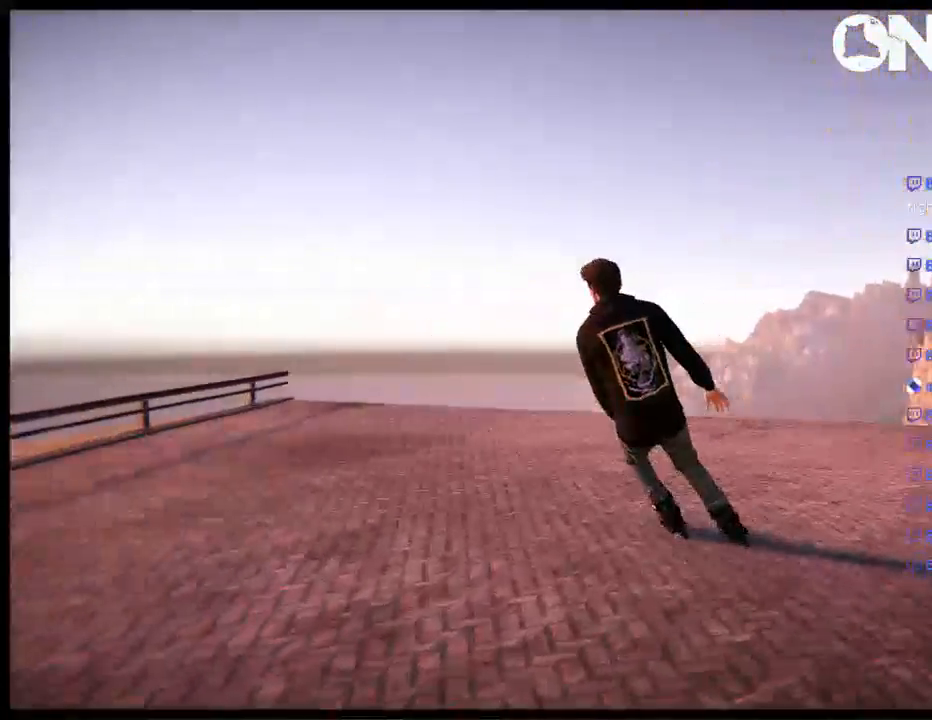
{"buttons": [], "left_stick": "down", "right_stick": "center", "events": [[283, "left_stick", "down"]]}
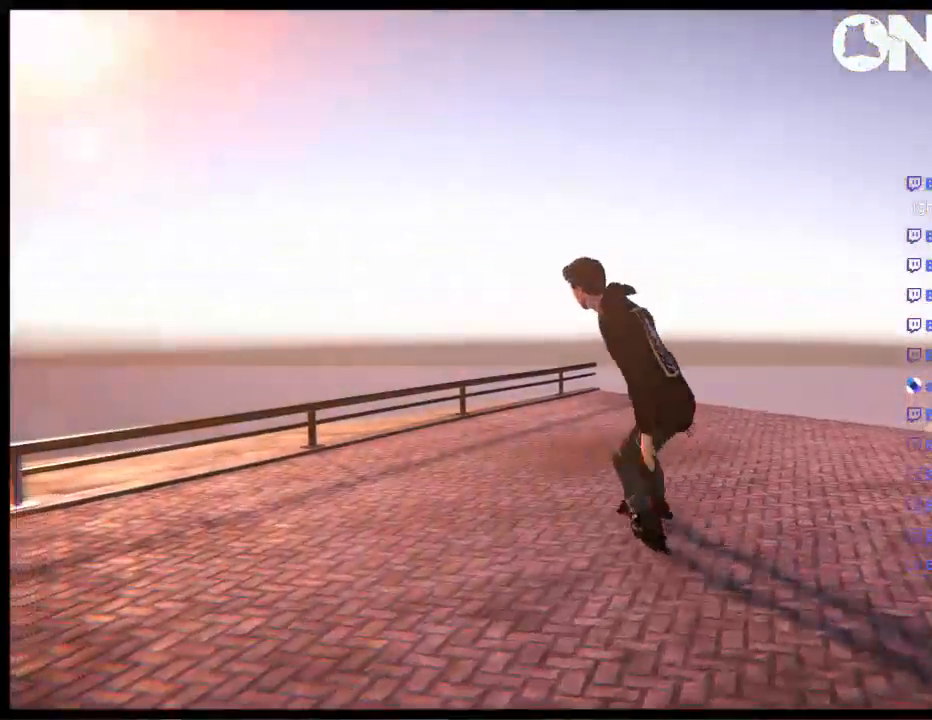
{"buttons": [], "left_stick": "center", "right_stick": "center", "events": [[83, "left_stick", "down-left"], [183, "left_stick", "center"], [217, "START", "down"], [350, "START", "up"]]}
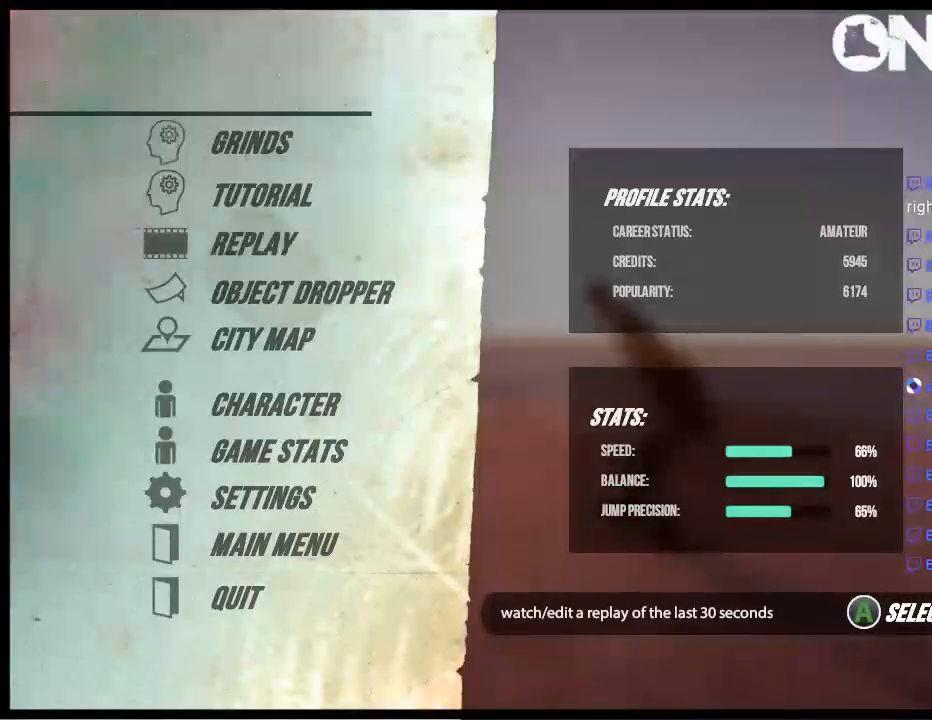
{"buttons": ["DPAD_DOWN"], "left_stick": "center", "right_stick": "center", "events": [[467, "DPAD_DOWN", "down"]]}
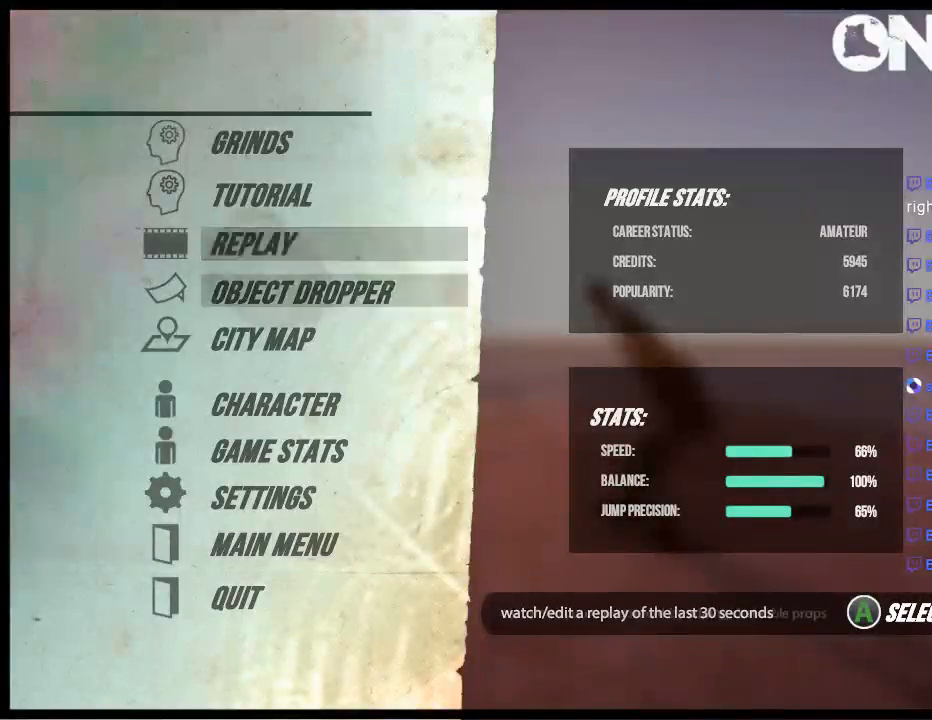
{"buttons": [], "left_stick": "center", "right_stick": "center", "events": [[100, "DPAD_DOWN", "up"], [133, "A", "down"], [267, "A", "up"], [367, "A", "down"], [500, "A", "up"]]}
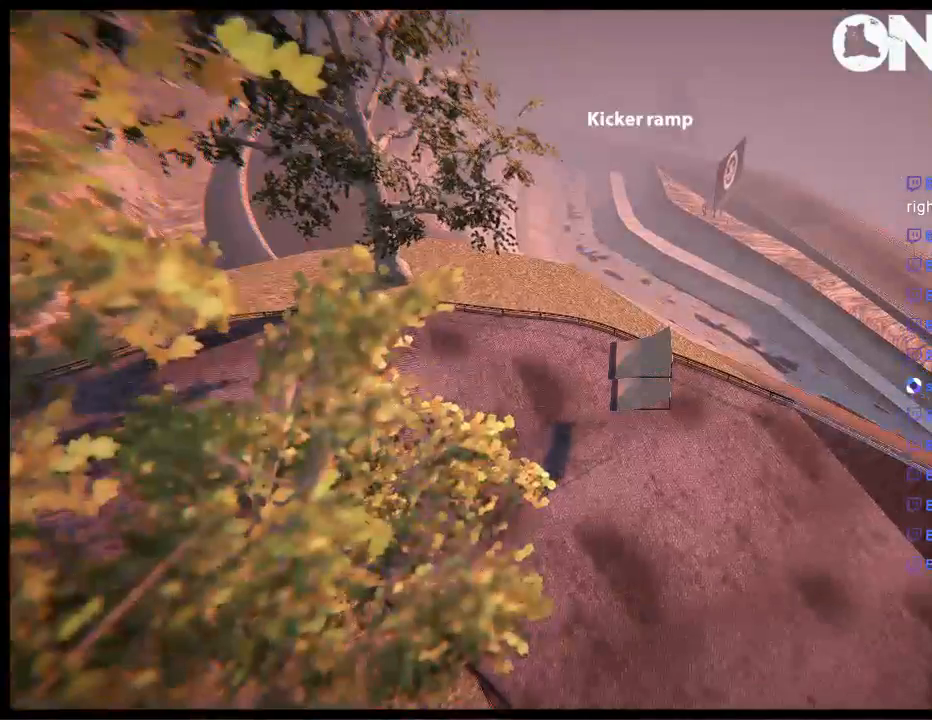
{"buttons": [], "left_stick": "center", "right_stick": "center", "events": [[433, "left_stick", "right"], [500, "left_stick", "center"]]}
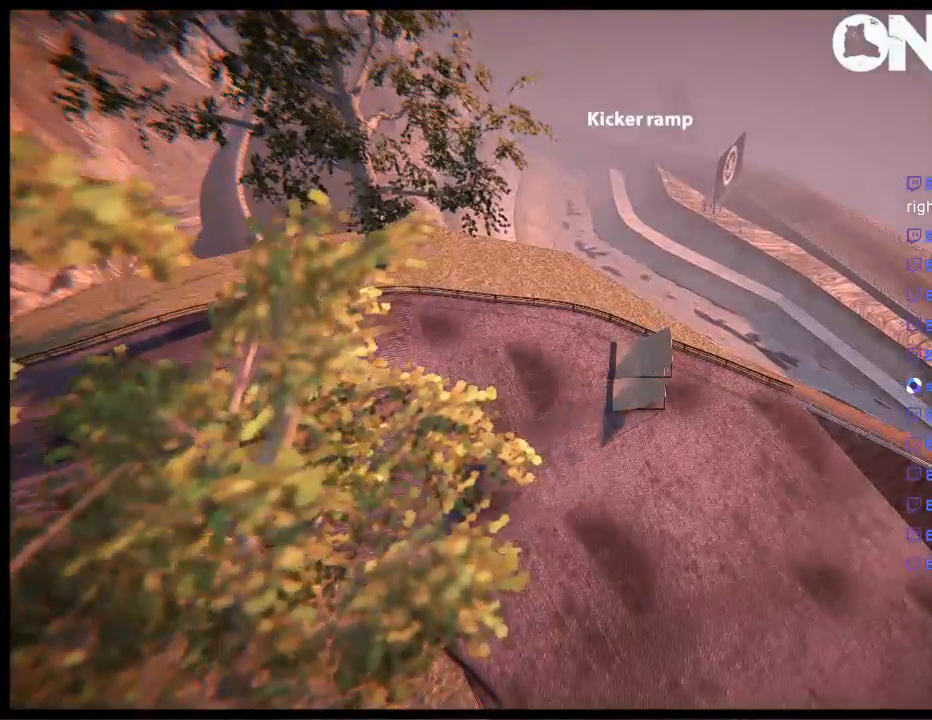
{"buttons": [], "left_stick": "down", "right_stick": "center", "events": [[133, "X", "down"], [267, "X", "up"], [483, "left_stick", "down"]]}
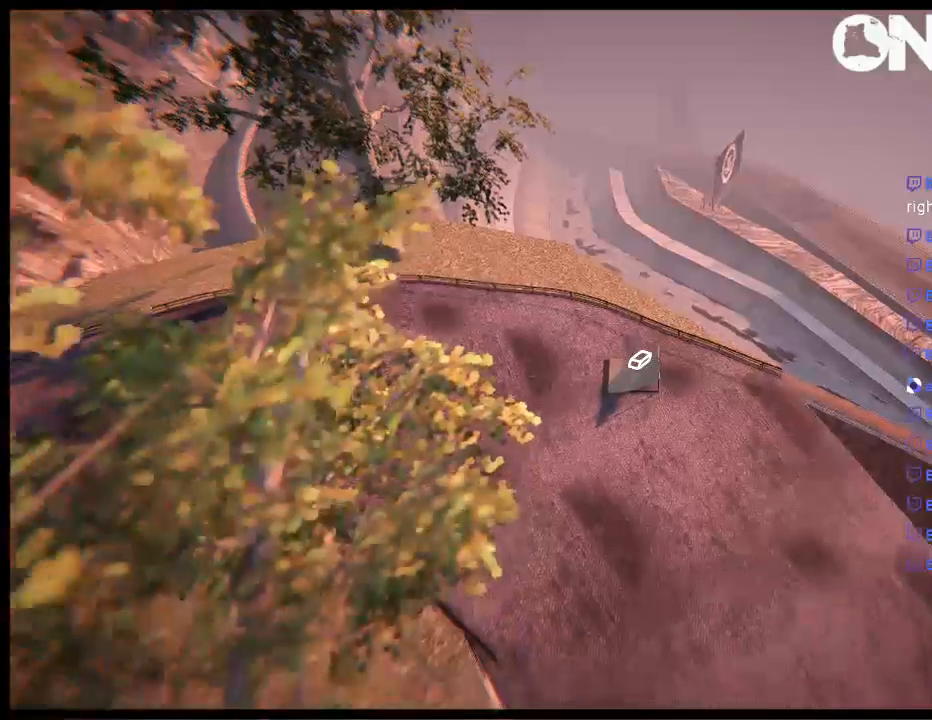
{"buttons": ["X"], "left_stick": "right", "right_stick": "center", "events": [[83, "left_stick", "center"], [133, "A", "down"], [233, "A", "up"], [317, "left_stick", "right"], [483, "X", "down"]]}
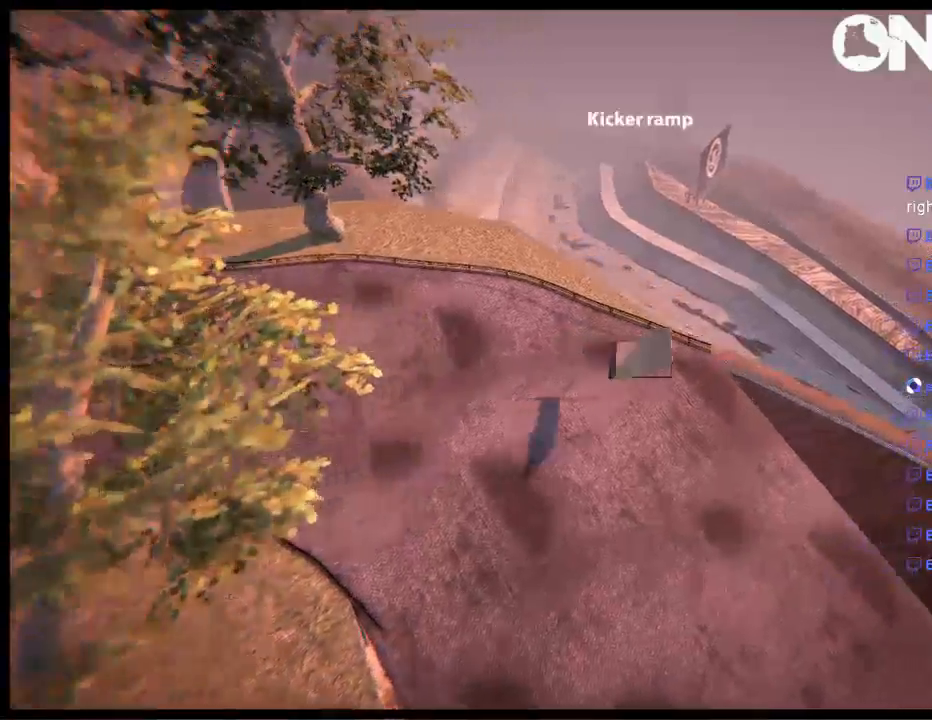
{"buttons": [], "left_stick": "center", "right_stick": "right", "events": [[117, "X", "up"], [317, "left_stick", "center"], [317, "right_stick", "right"]]}
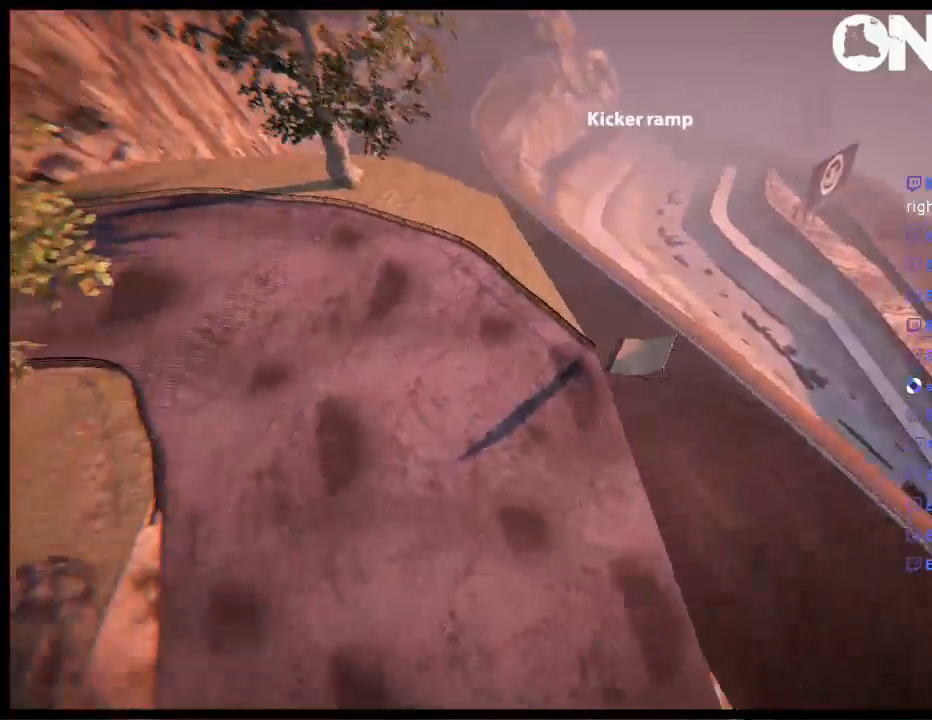
{"buttons": [], "left_stick": "right", "right_stick": "right", "events": [[150, "left_stick", "right"]]}
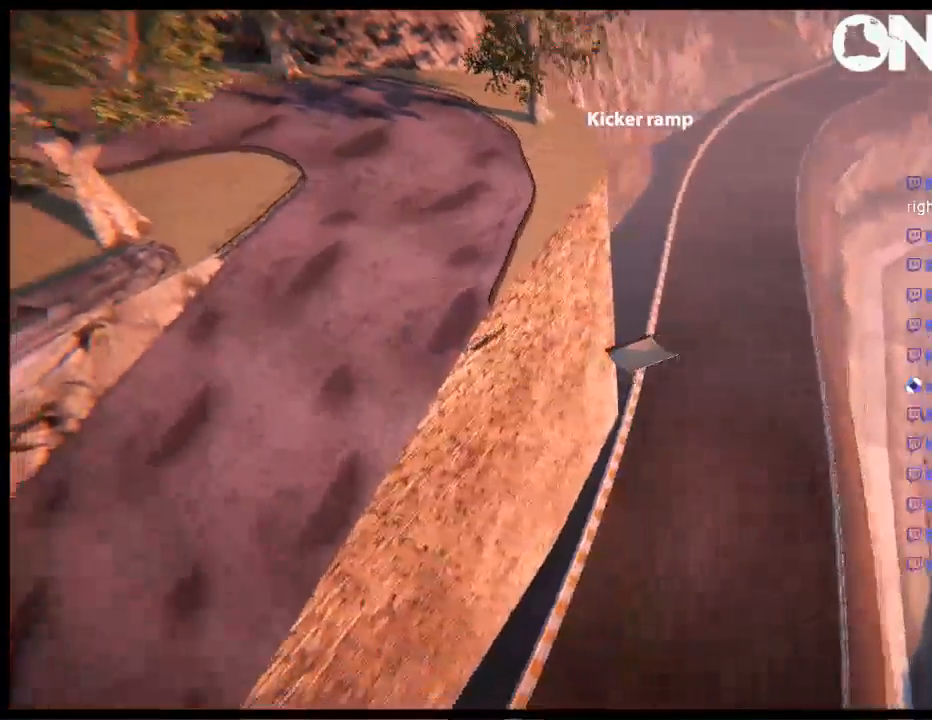
{"buttons": [], "left_stick": "right", "right_stick": "left", "events": [[83, "right_stick", "center"], [183, "right_stick", "left"]]}
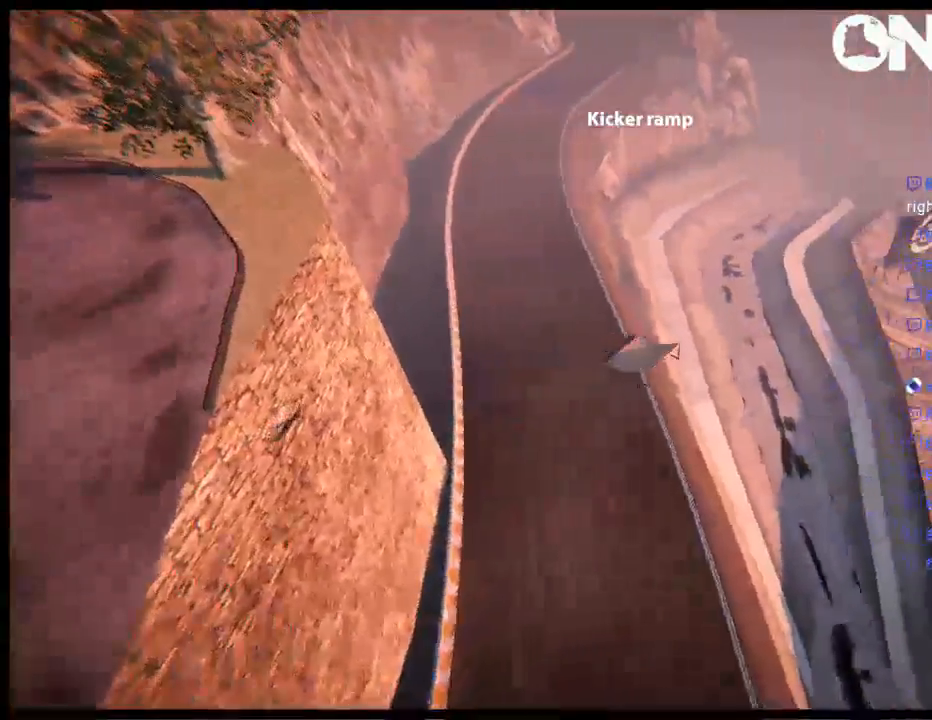
{"buttons": [], "left_stick": "up", "right_stick": "center", "events": [[167, "left_stick", "up-right"], [267, "right_stick", "center"], [367, "left_stick", "up"]]}
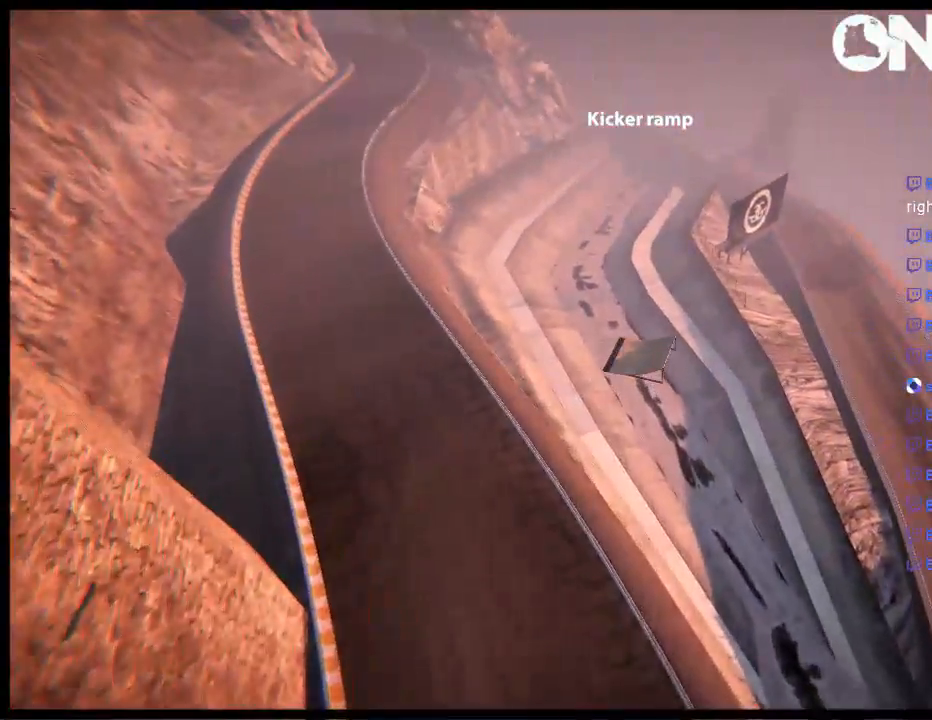
{"buttons": [], "left_stick": "up", "right_stick": "down-right", "events": [[467, "right_stick", "down-right"]]}
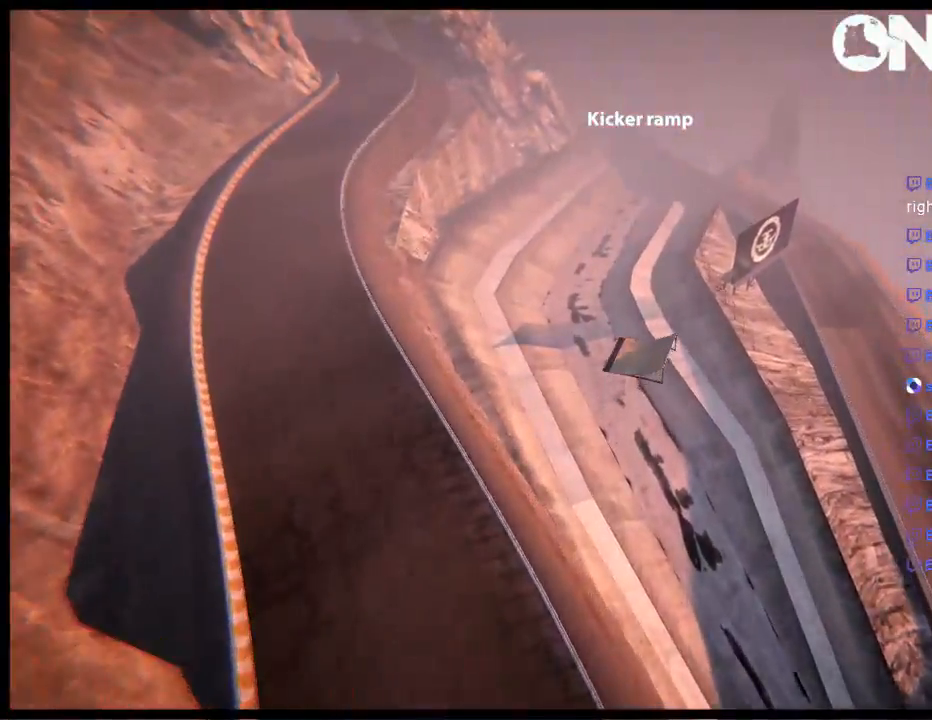
{"buttons": [], "left_stick": "down-right", "right_stick": "down-right", "events": [[367, "left_stick", "right"], [467, "left_stick", "down-right"]]}